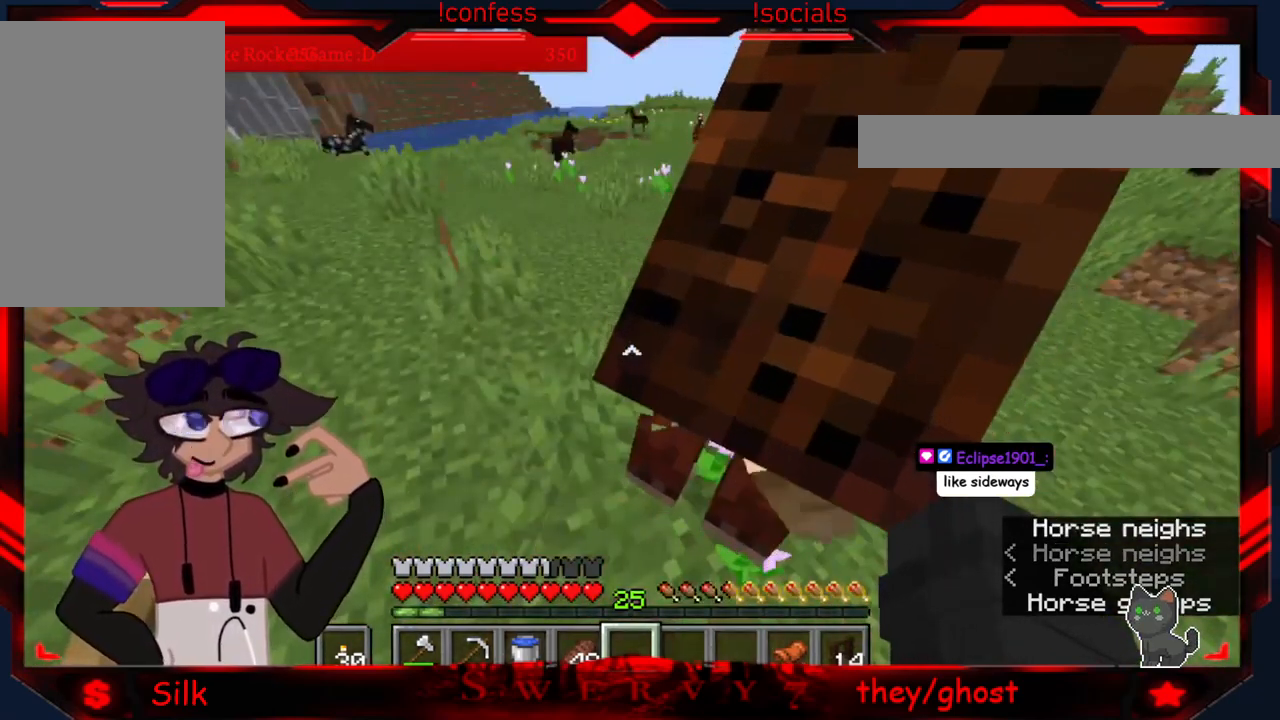
Gameplay with keyboard and mouse; each line is a JSON object with the keys and mouse buttons held at the frame after it. "events" lists presses ("down") and releases ("up") of "a", "d", "s", "mouse_left" and "mouse_right" between this image and that frame as [ms after this image, input, new state], when the widget could be followed in between. "mouse_left", "mouse_right" = the "left", "right" buttons of the "mouse" list. No other keys are recorded. Fast repeated clicks can show as one long hold. Mouse movement is not recorded.
{"keys": [], "mouse": ["right"], "events": [[333, "mouse_right", "down"]]}
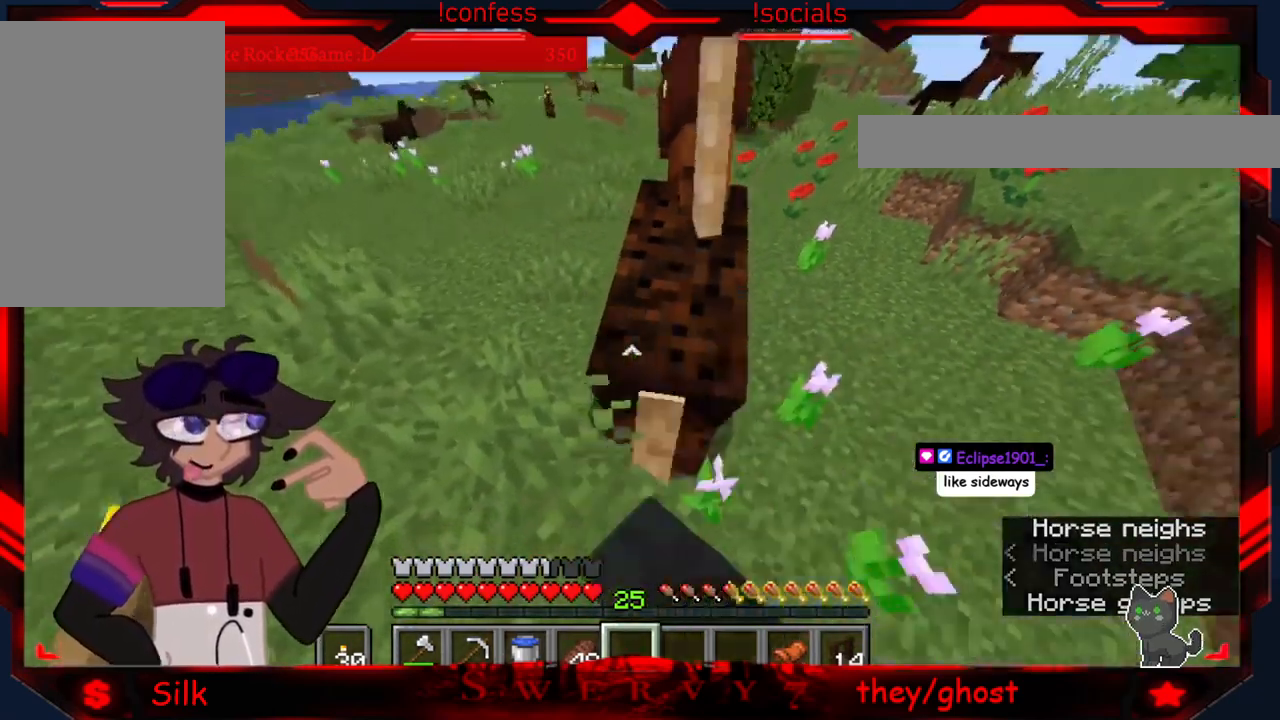
{"keys": [], "mouse": [], "events": [[33, "mouse_right", "up"]]}
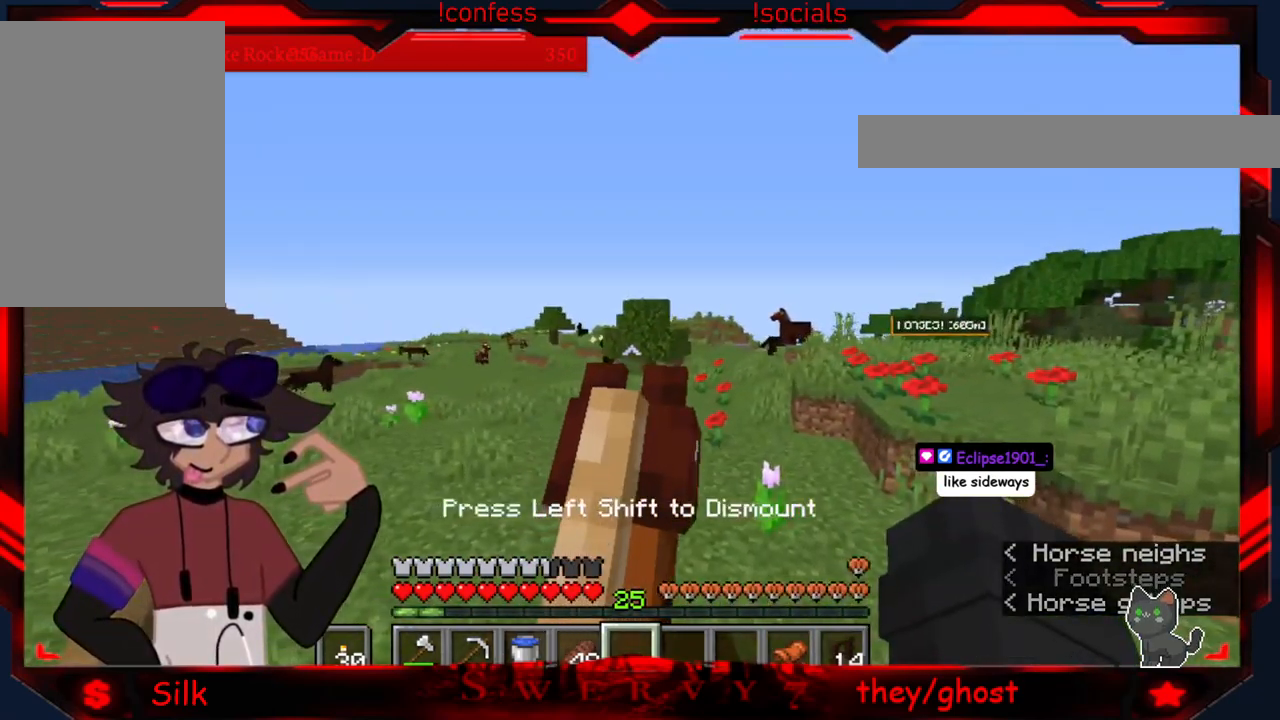
{"keys": [], "mouse": [], "events": []}
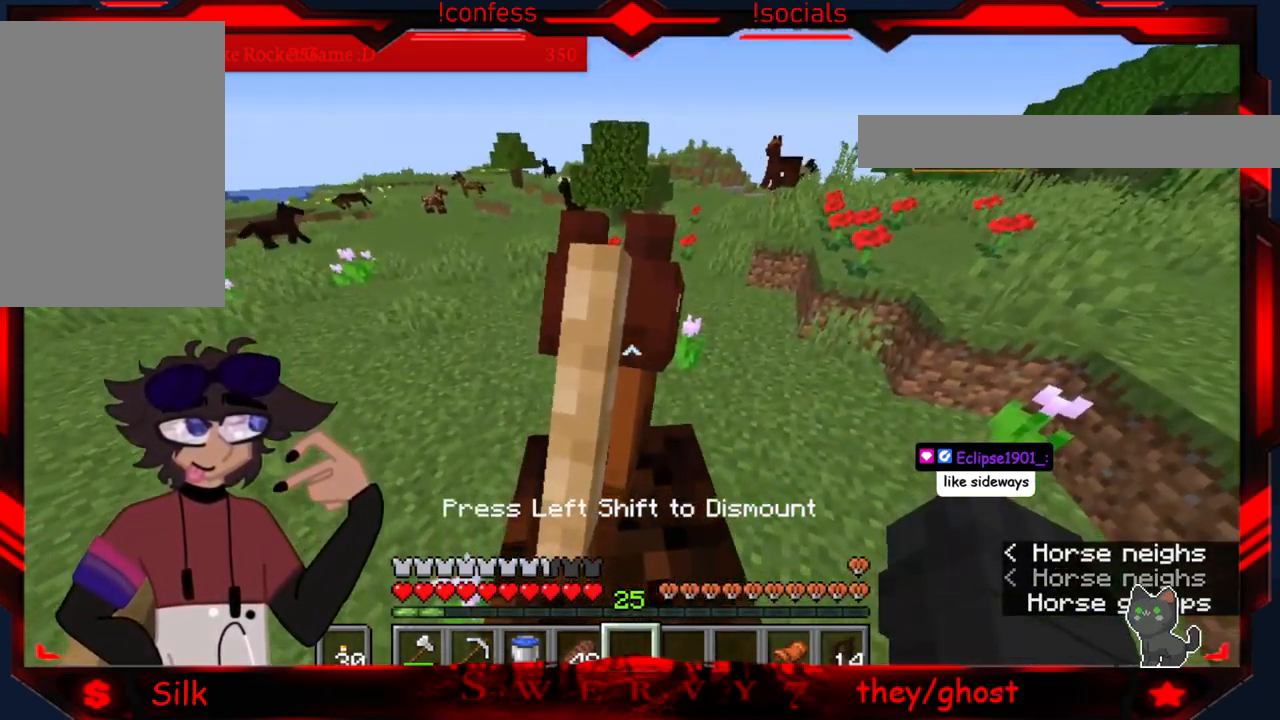
{"keys": [], "mouse": [], "events": []}
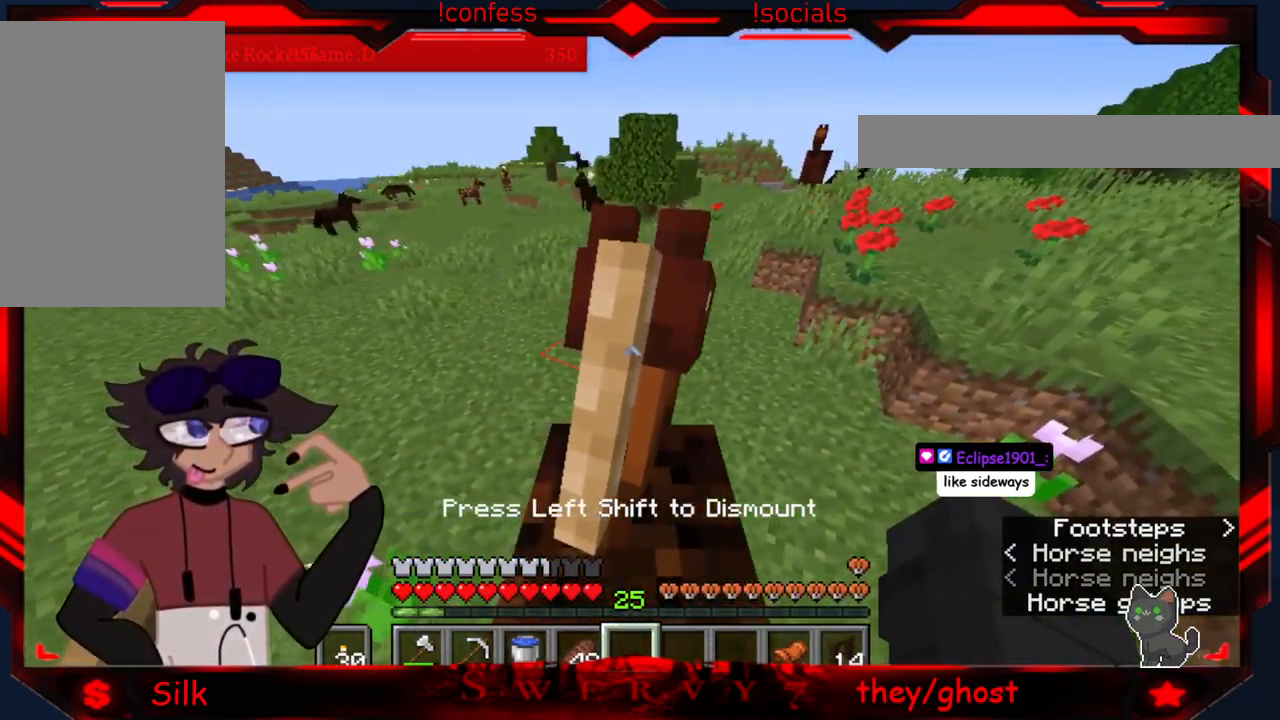
{"keys": [], "mouse": [], "events": []}
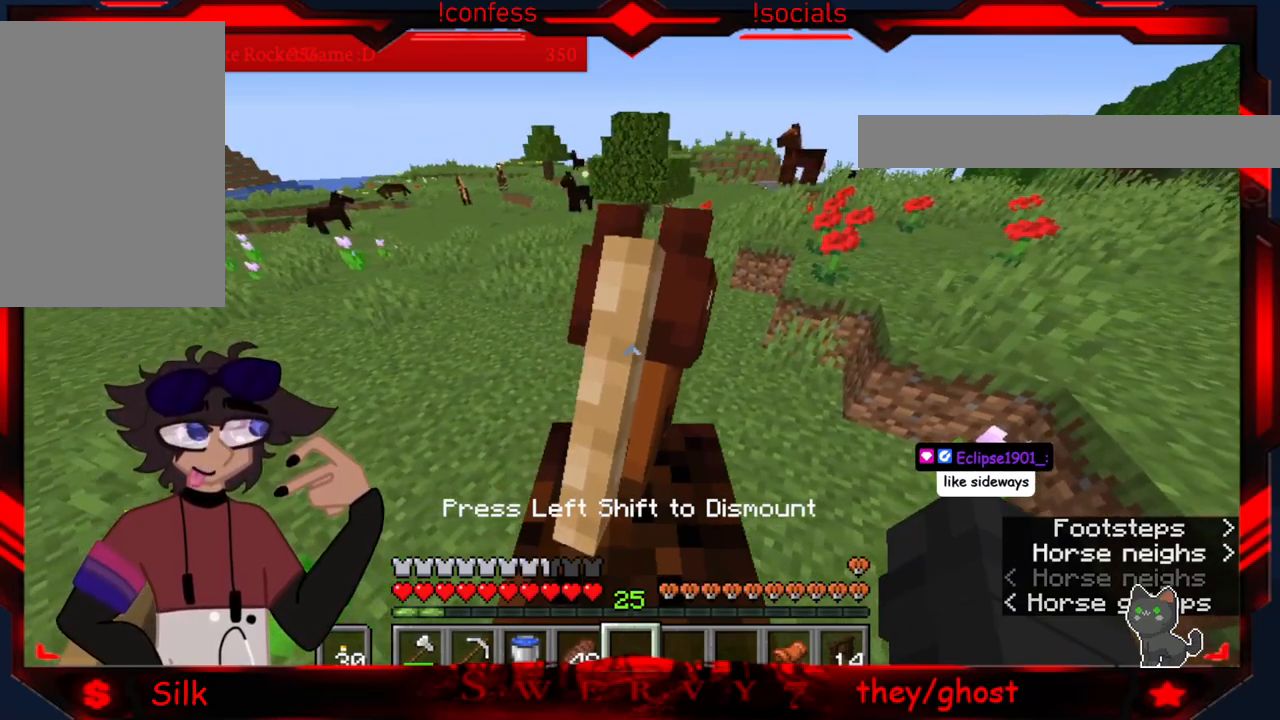
{"keys": [], "mouse": [], "events": []}
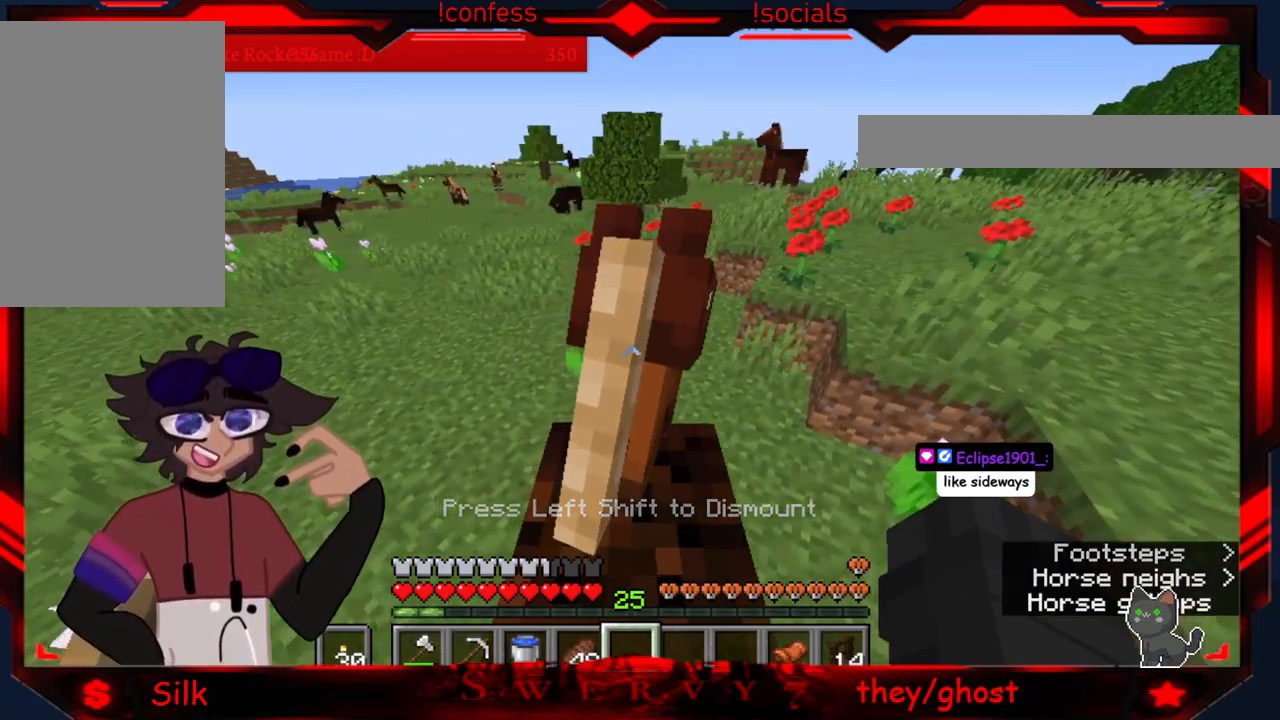
{"keys": [], "mouse": [], "events": []}
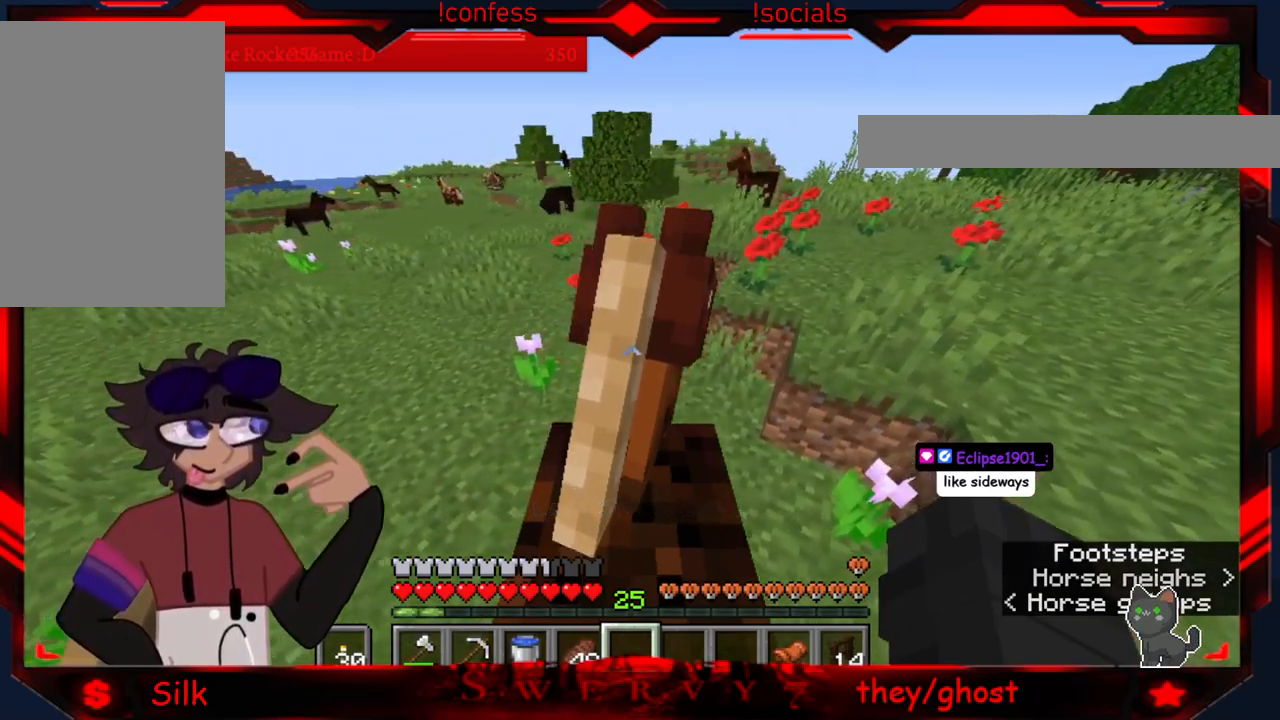
{"keys": [], "mouse": [], "events": []}
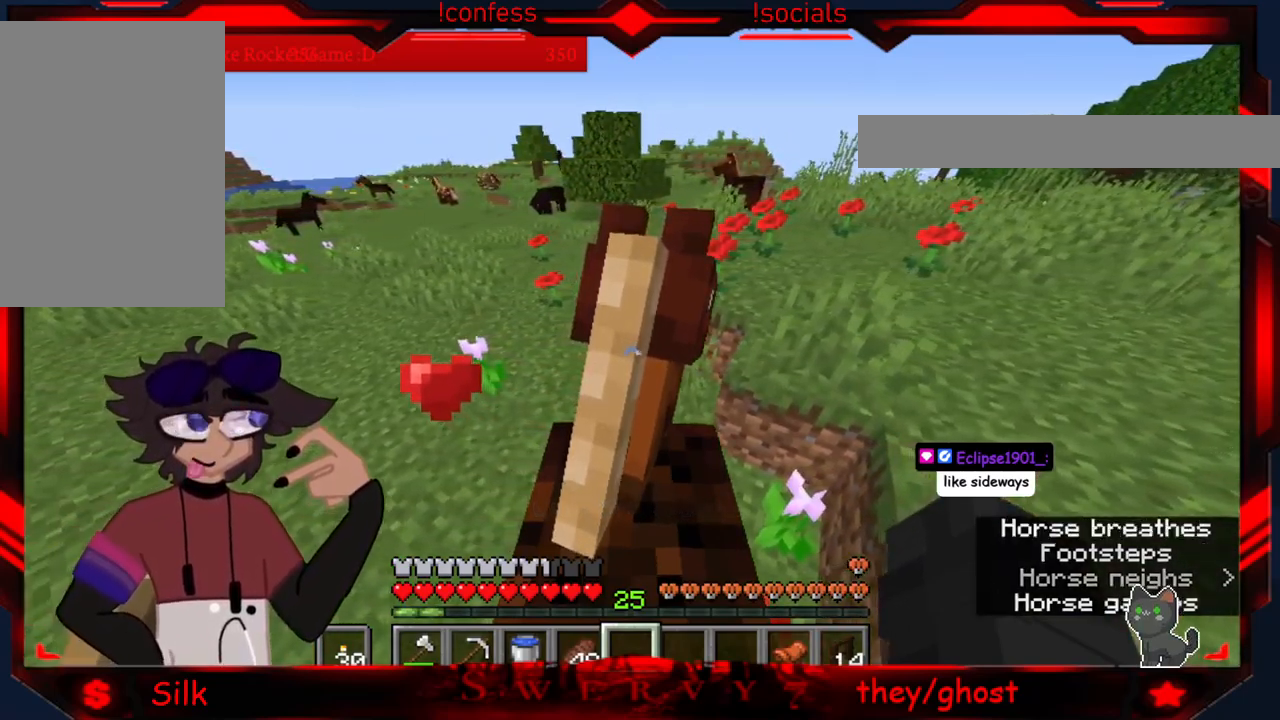
{"keys": [], "mouse": [], "events": []}